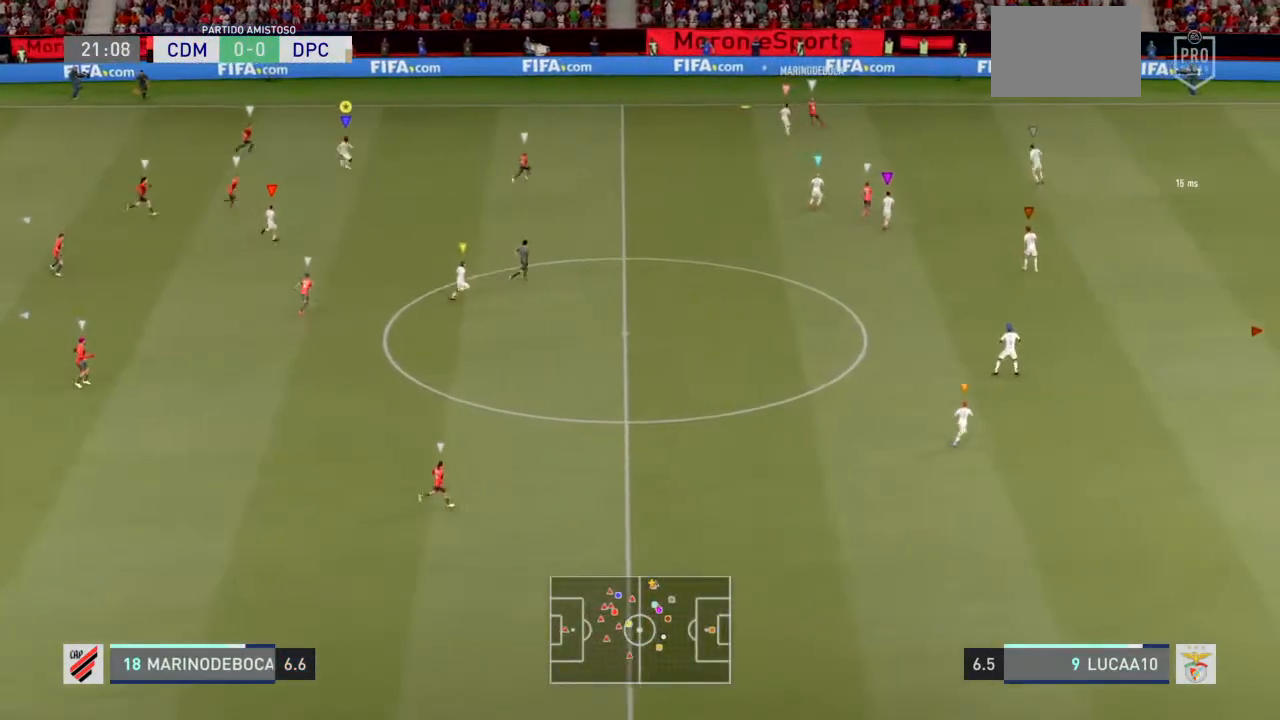
Gameplay with a controller (PlayStation layout); each line is a JSON object with the inputs held at the frame after it. "events" lists button and stick changes between this image and that frame as [ms after this image, input, new state], when the widget could be followed in between. Not read: L3.
{"buttons": ["L2"], "left_stick": "down", "right_stick": "center", "events": [[133, "L2", "down"]]}
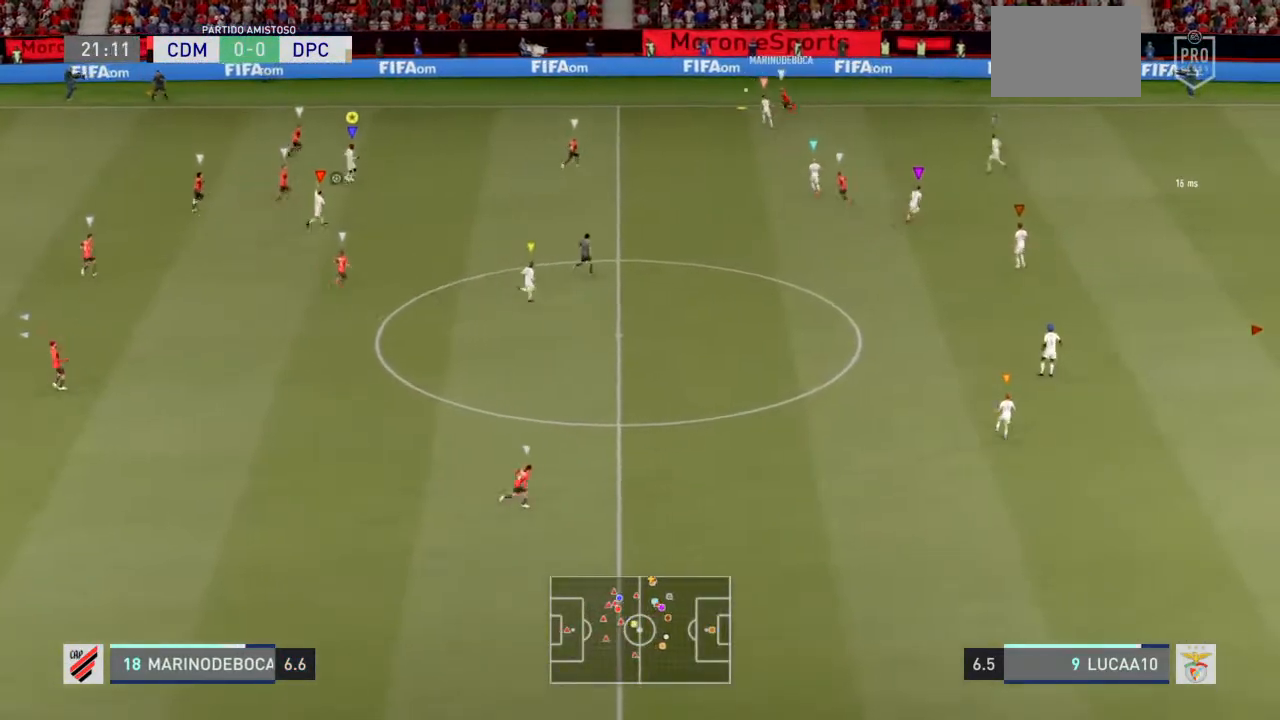
{"buttons": [], "left_stick": "down", "right_stick": "center", "events": [[133, "L2", "up"]]}
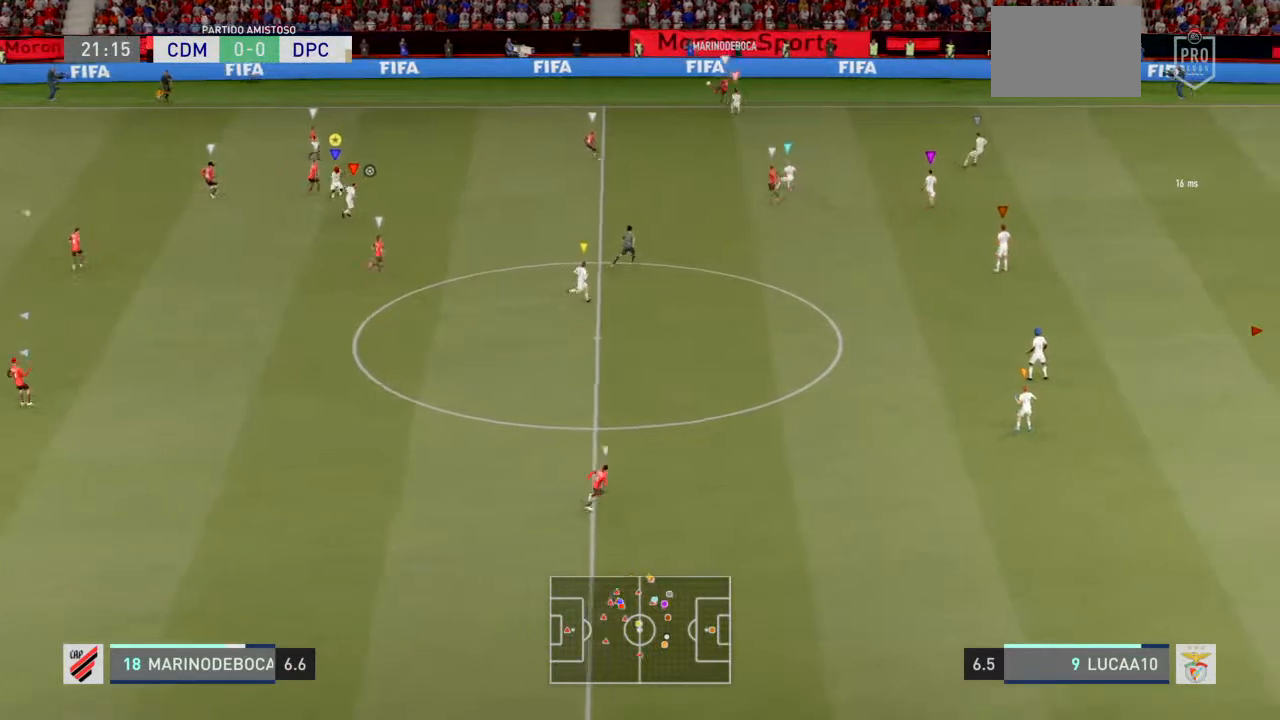
{"buttons": [], "left_stick": "down", "right_stick": "center", "events": []}
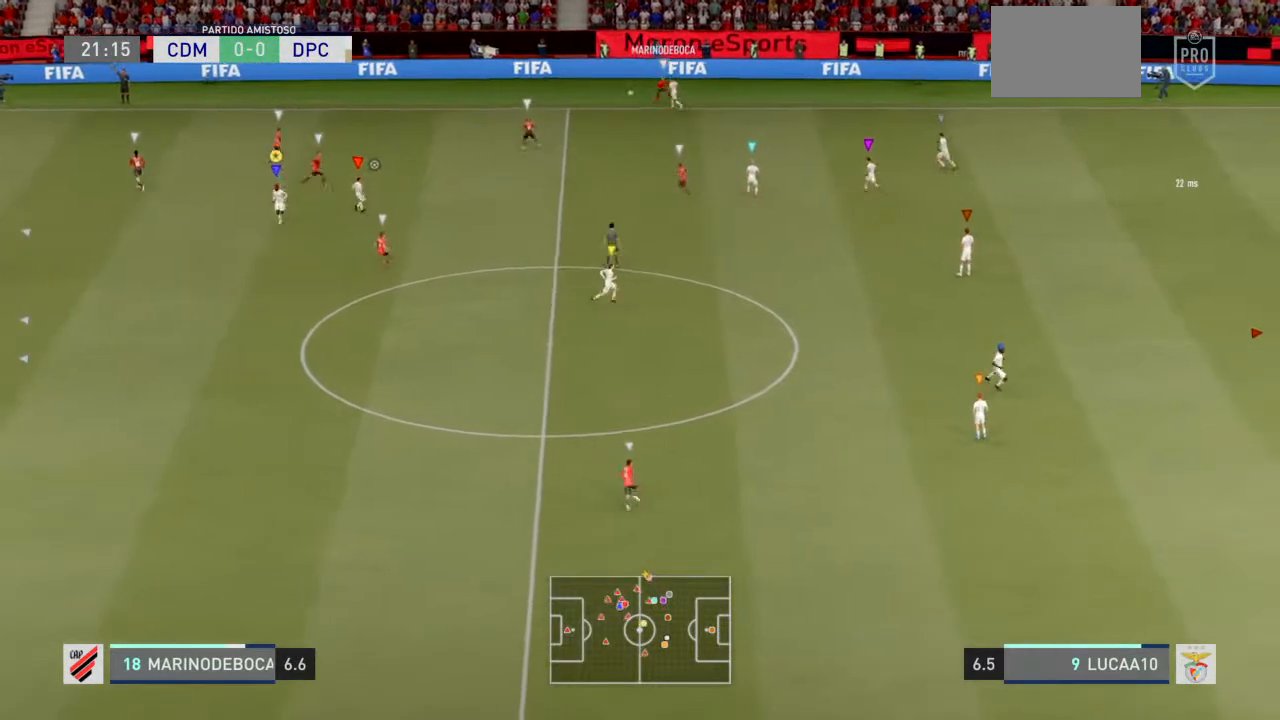
{"buttons": [], "left_stick": "down", "right_stick": "center", "events": []}
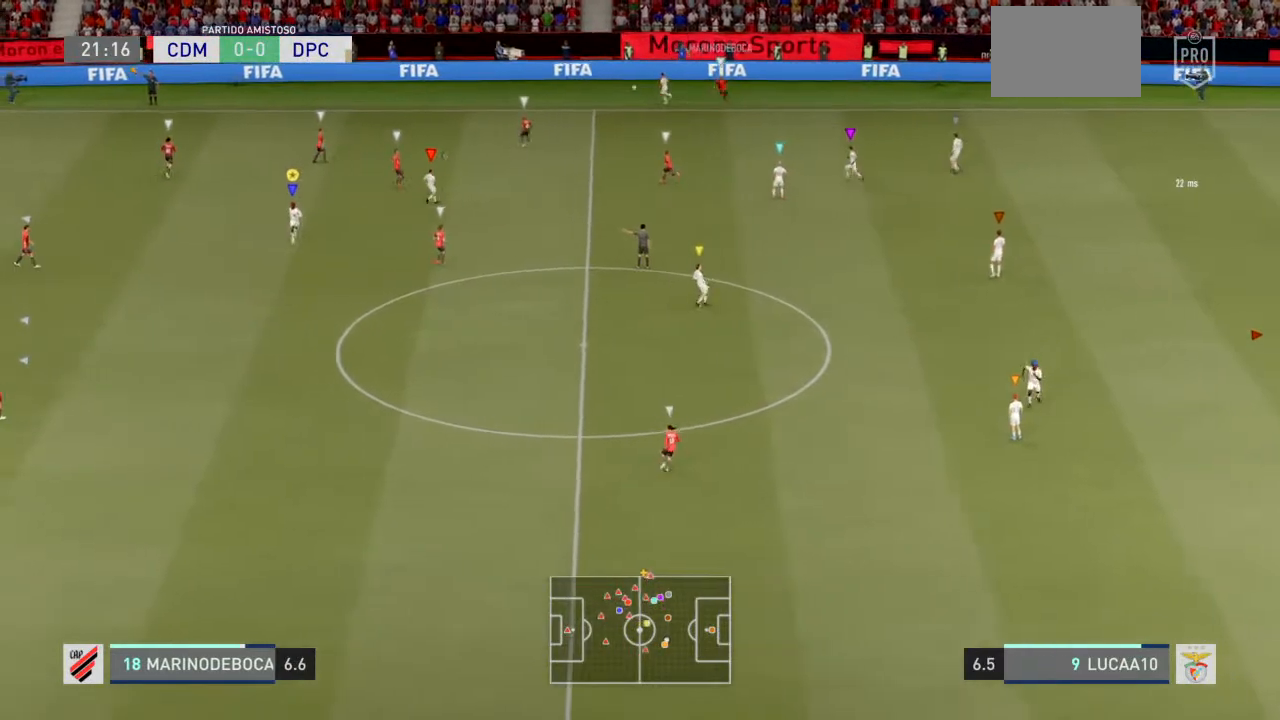
{"buttons": ["L2"], "left_stick": "center", "right_stick": "center", "events": [[200, "L2", "down"], [500, "left_stick", "center"]]}
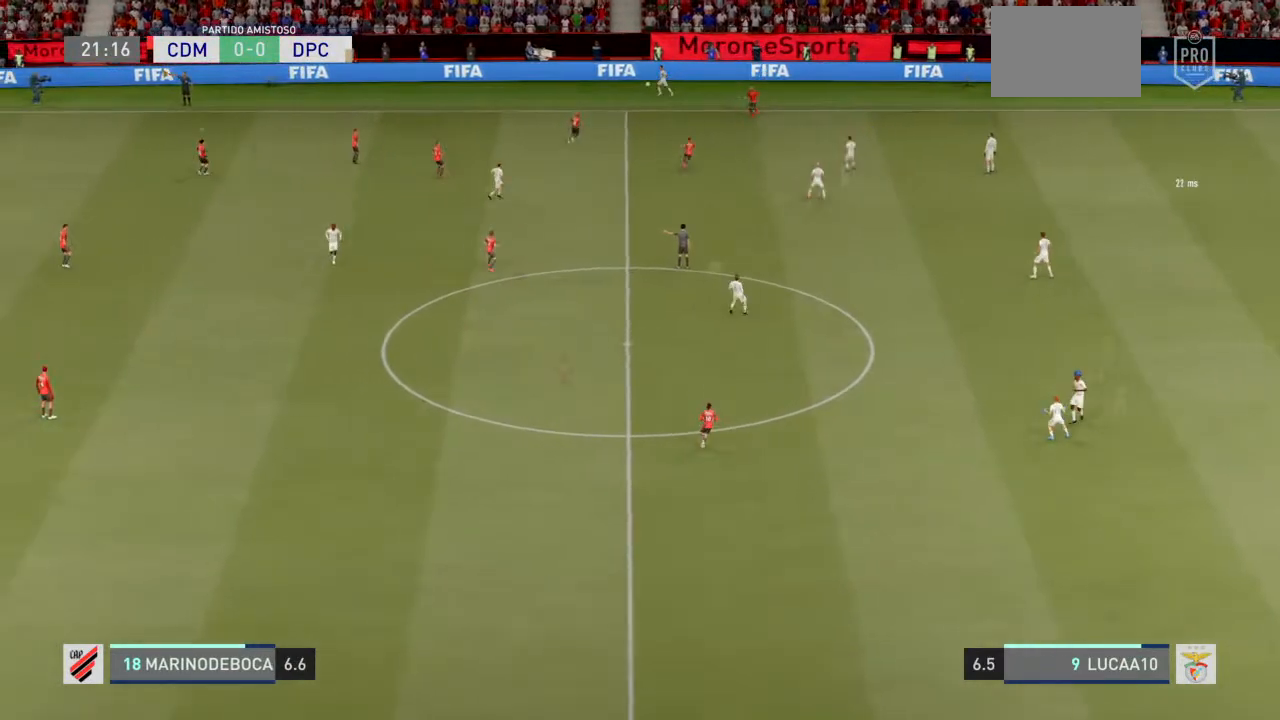
{"buttons": ["L2"], "left_stick": "left", "right_stick": "center", "events": [[67, "left_stick", "down"], [333, "left_stick", "down-left"], [467, "left_stick", "left"]]}
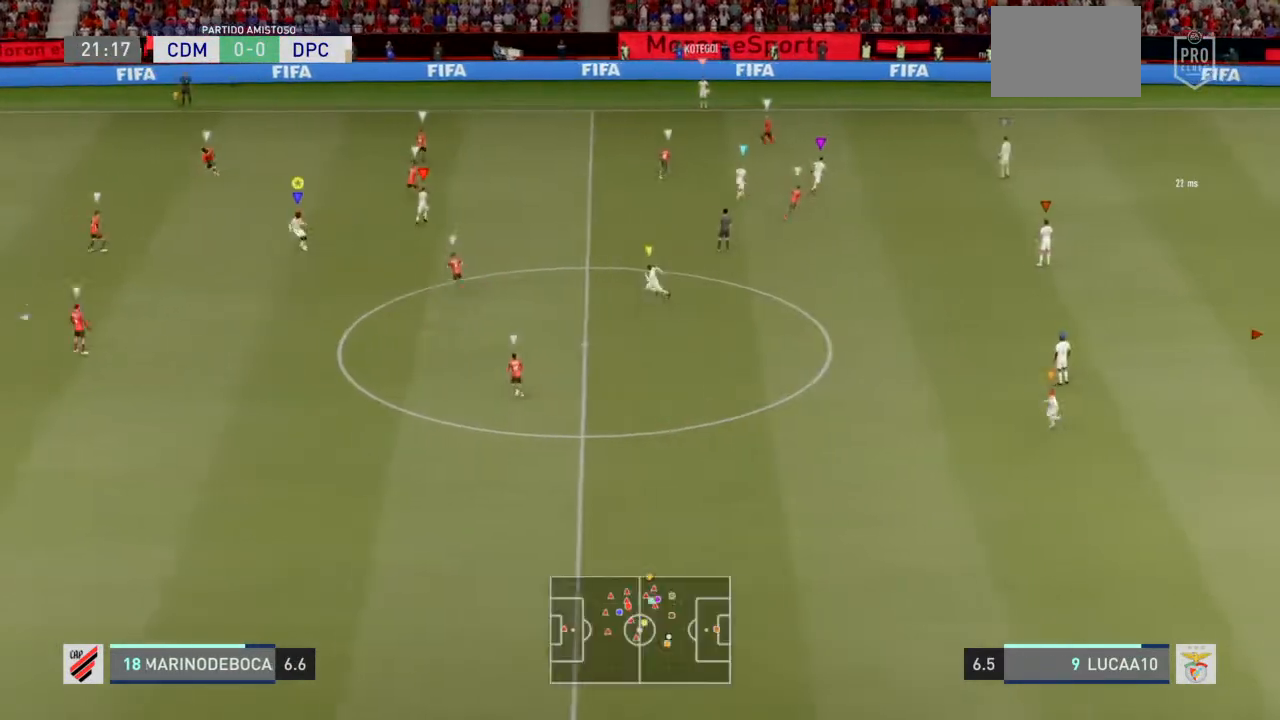
{"buttons": ["L2"], "left_stick": "down-left", "right_stick": "center", "events": [[300, "left_stick", "down-left"]]}
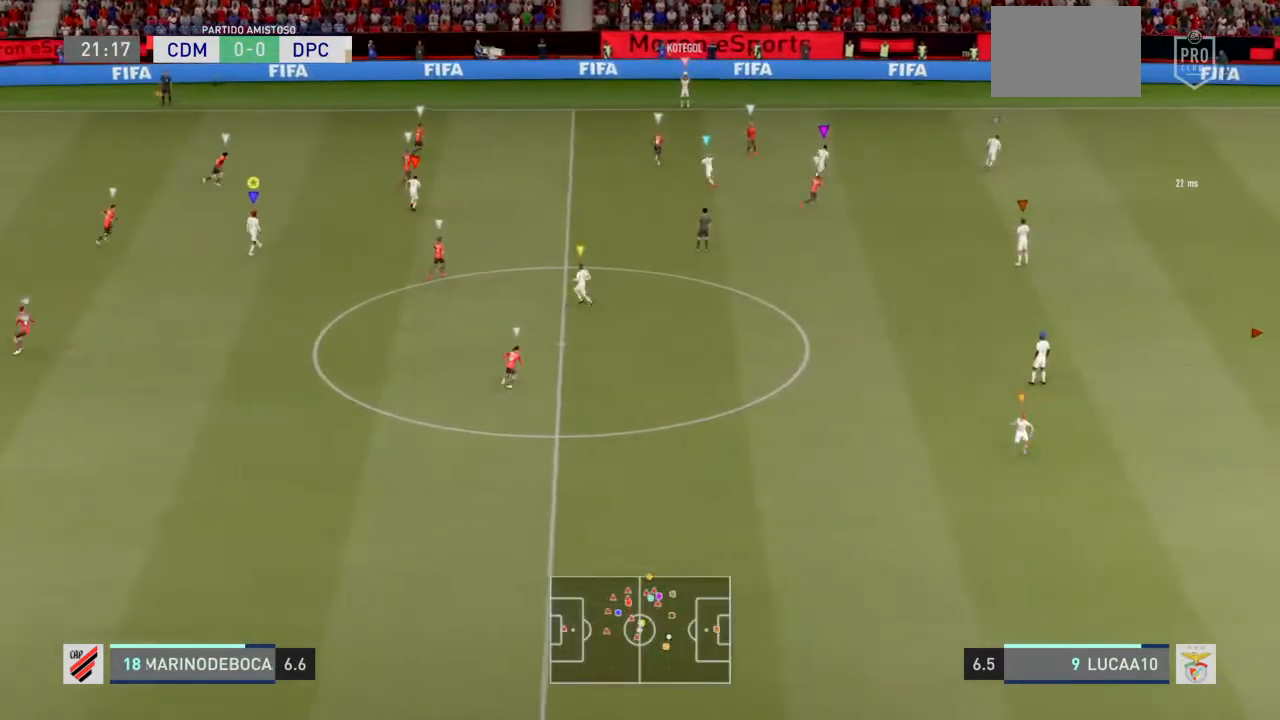
{"buttons": ["L2"], "left_stick": "down", "right_stick": "center", "events": [[167, "left_stick", "down"]]}
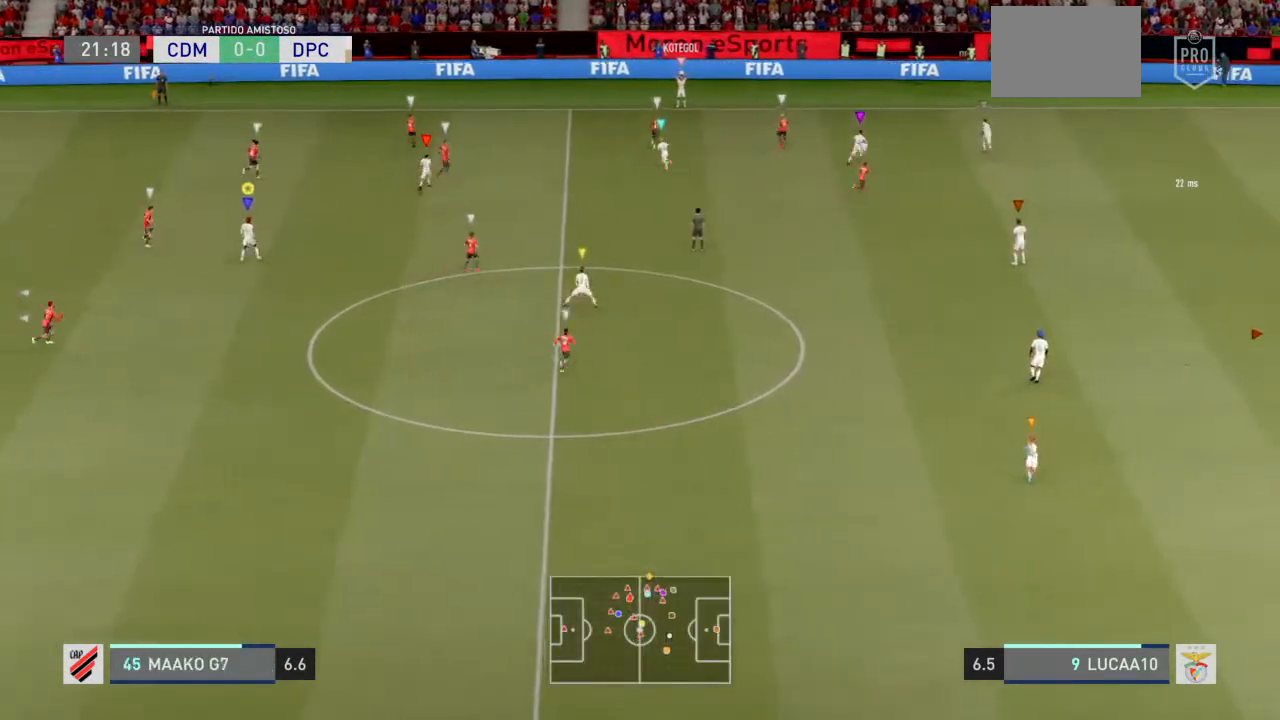
{"buttons": ["L2"], "left_stick": "center", "right_stick": "center", "events": [[333, "left_stick", "center"]]}
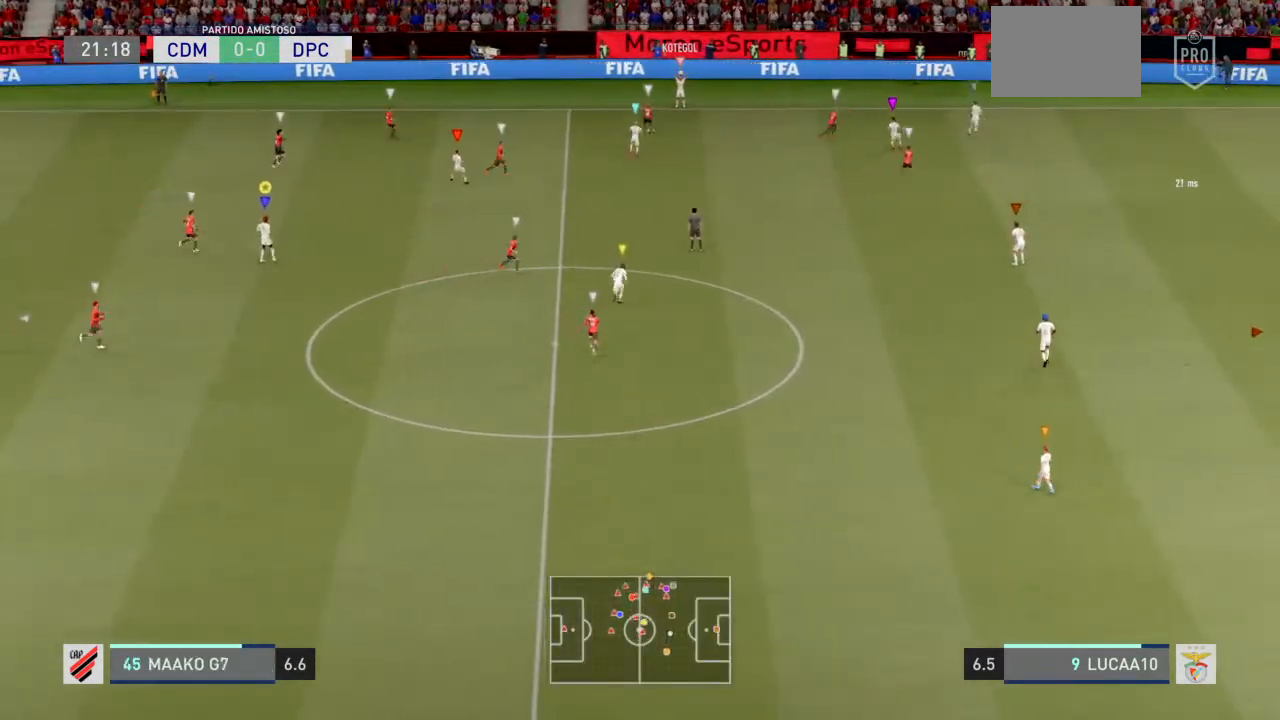
{"buttons": ["L2"], "left_stick": "up", "right_stick": "center", "events": [[100, "left_stick", "up"]]}